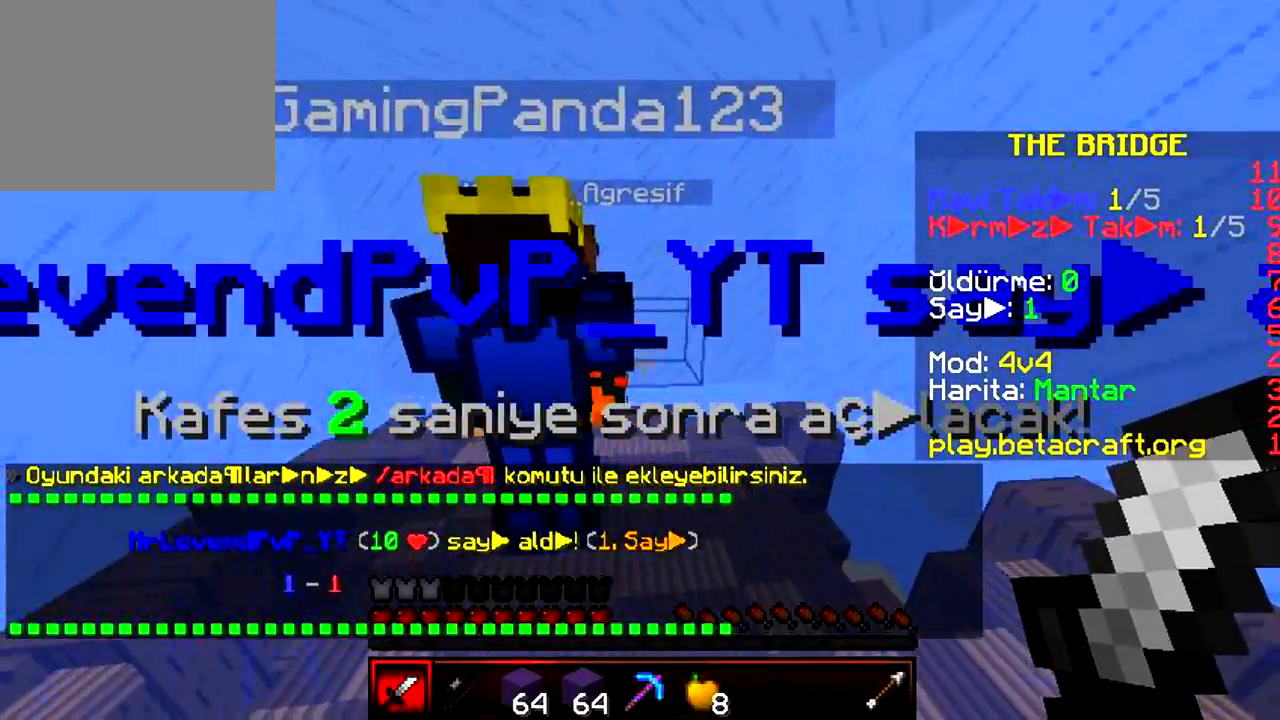
Gameplay with keyboard; each line is a JSON object with the keys held at the frame after it. "events" lists presses ("down") and releases ("up") of "a", "d", "s" and "w" between this image and that frame as [ms after this image, input, new state], when the widget could be followed in between. No other keys are recorded. Mouse input is not recorded.
{"keys": ["a", "w"], "events": [[17, "w", "down"], [300, "d", "up"], [433, "a", "down"]]}
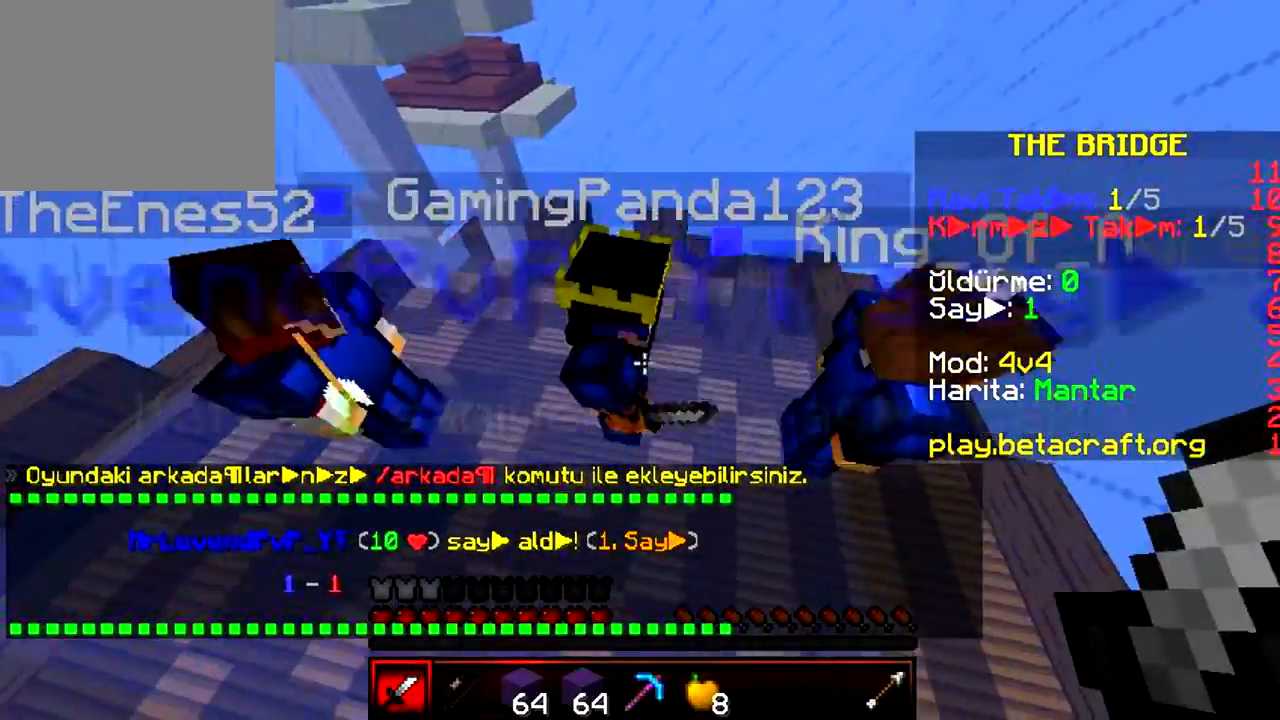
{"keys": ["w"], "events": [[467, "a", "up"]]}
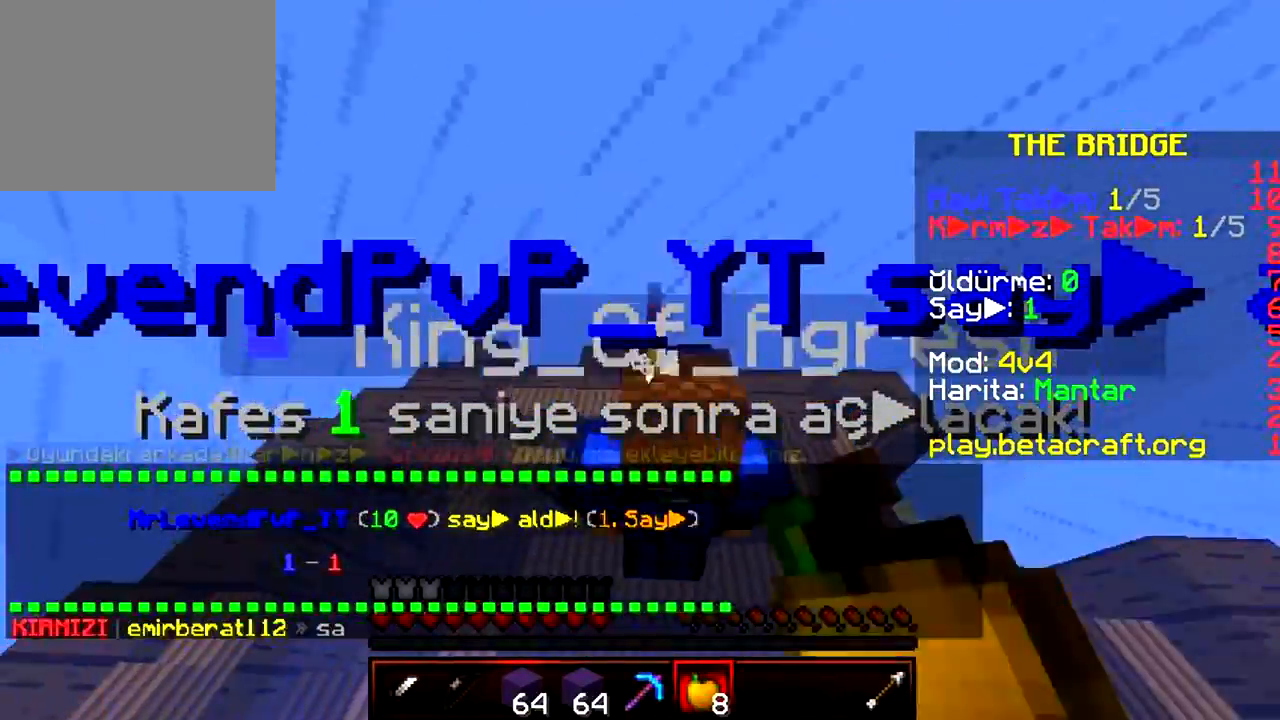
{"keys": ["w"], "events": []}
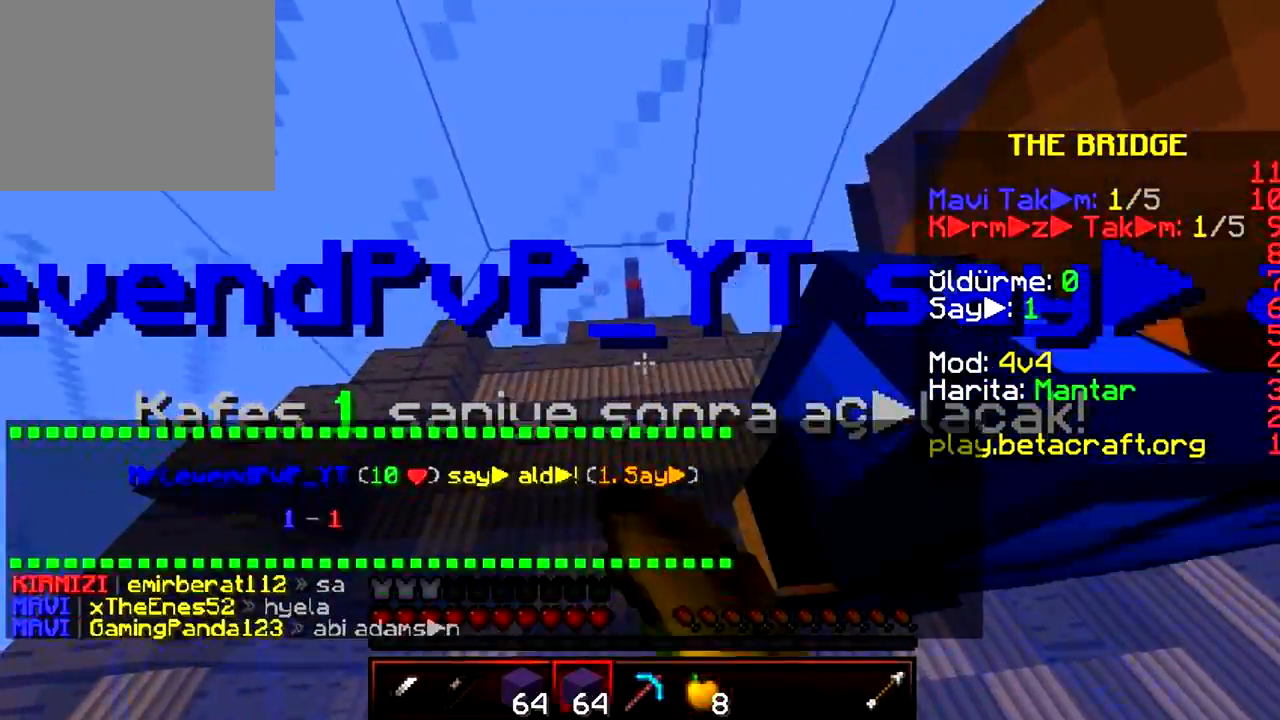
{"keys": ["w"], "events": []}
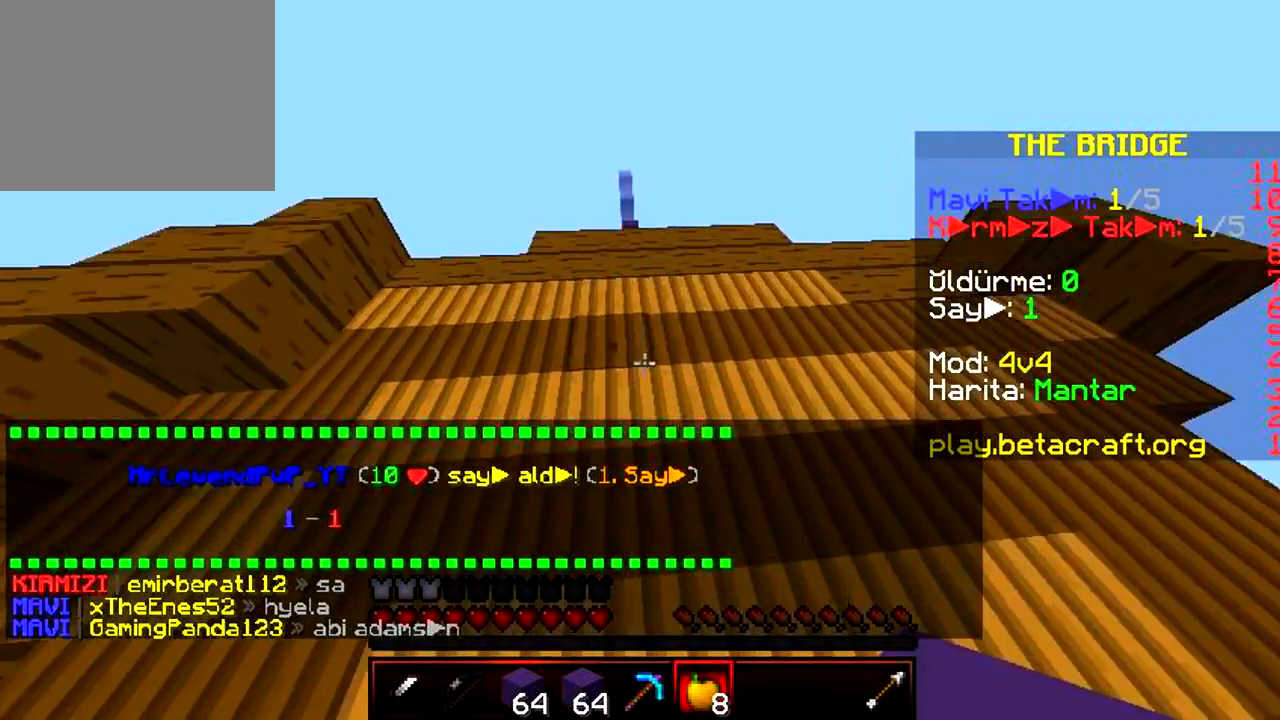
{"keys": ["w"], "events": []}
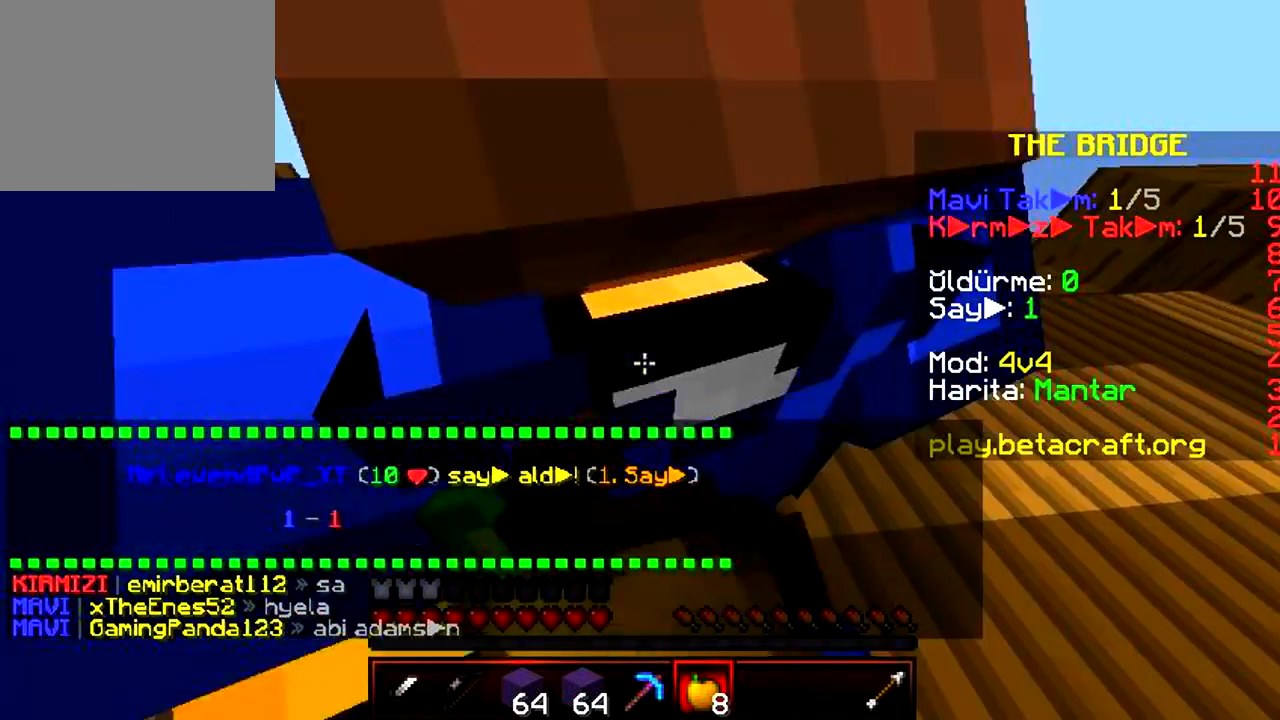
{"keys": ["w"], "events": []}
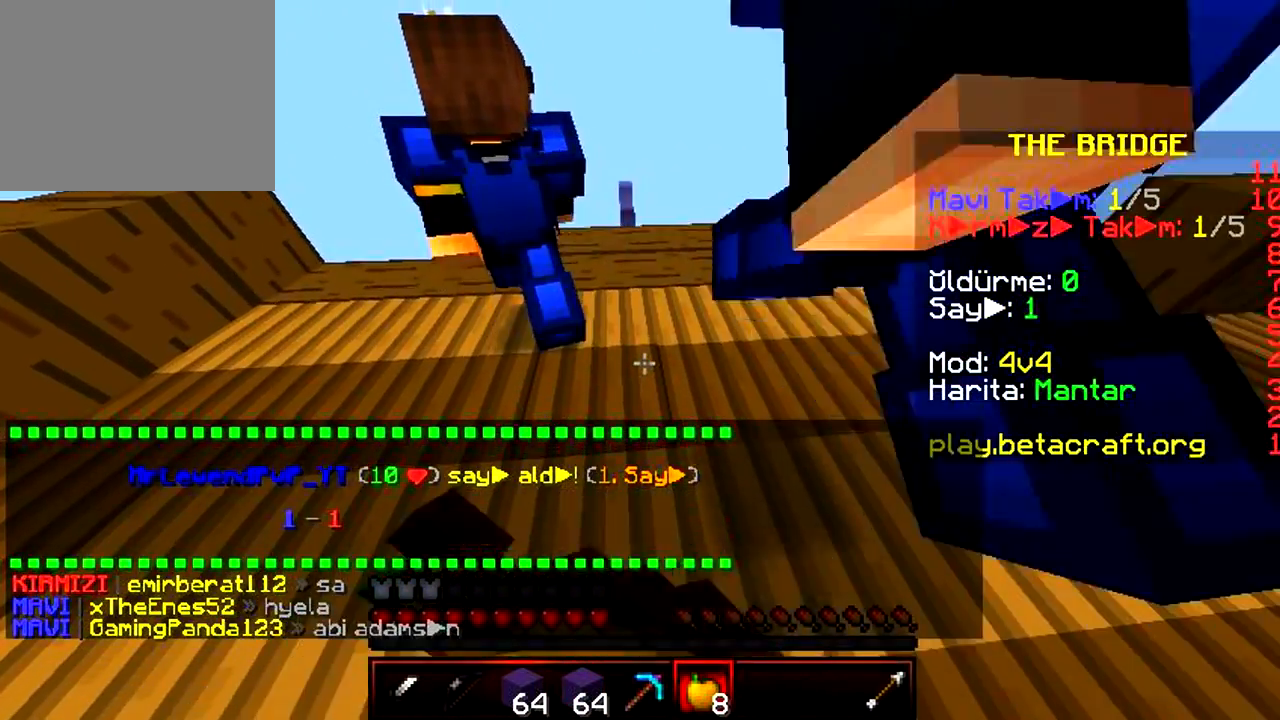
{"keys": ["d", "w"], "events": [[267, "d", "down"]]}
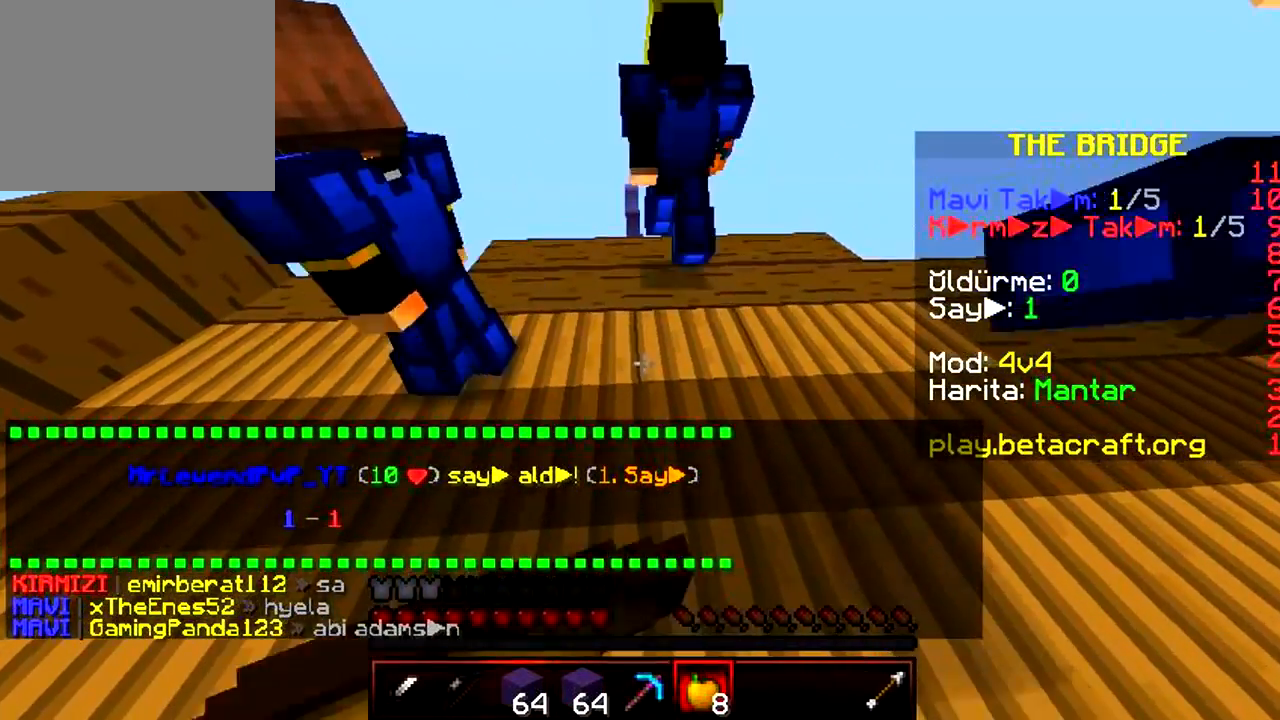
{"keys": ["w"], "events": [[217, "d", "up"]]}
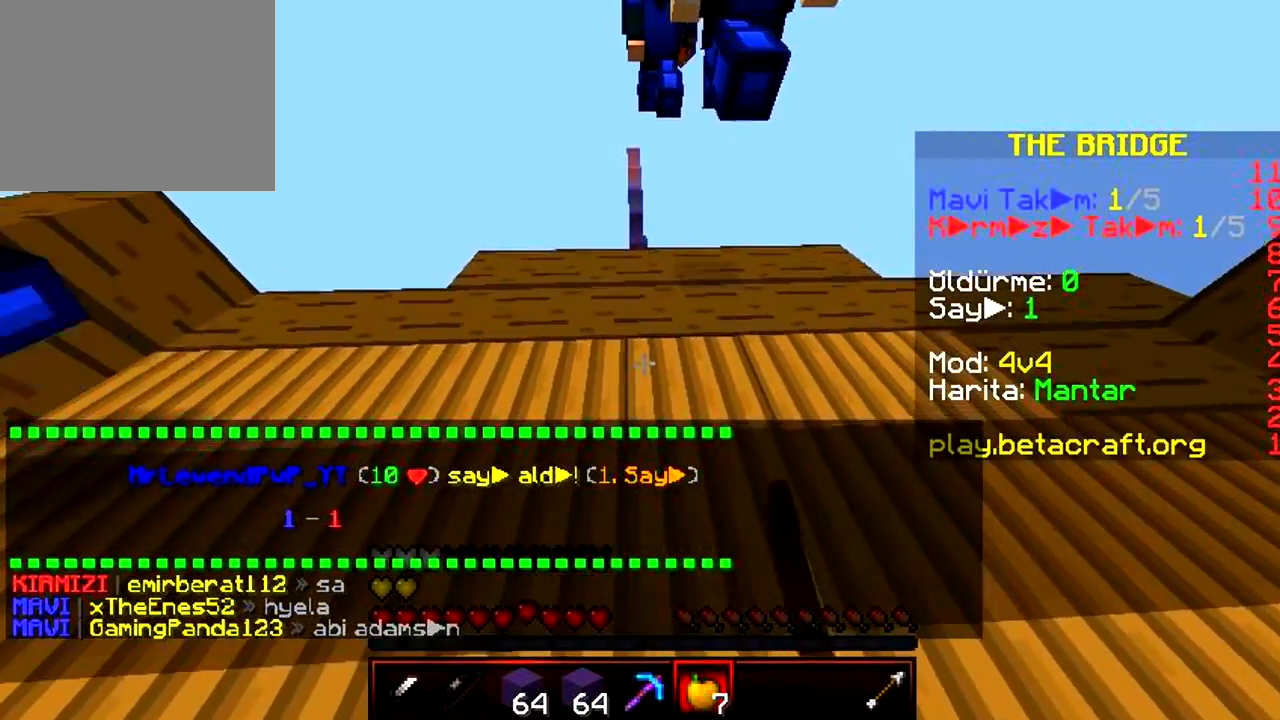
{"keys": ["w"], "events": []}
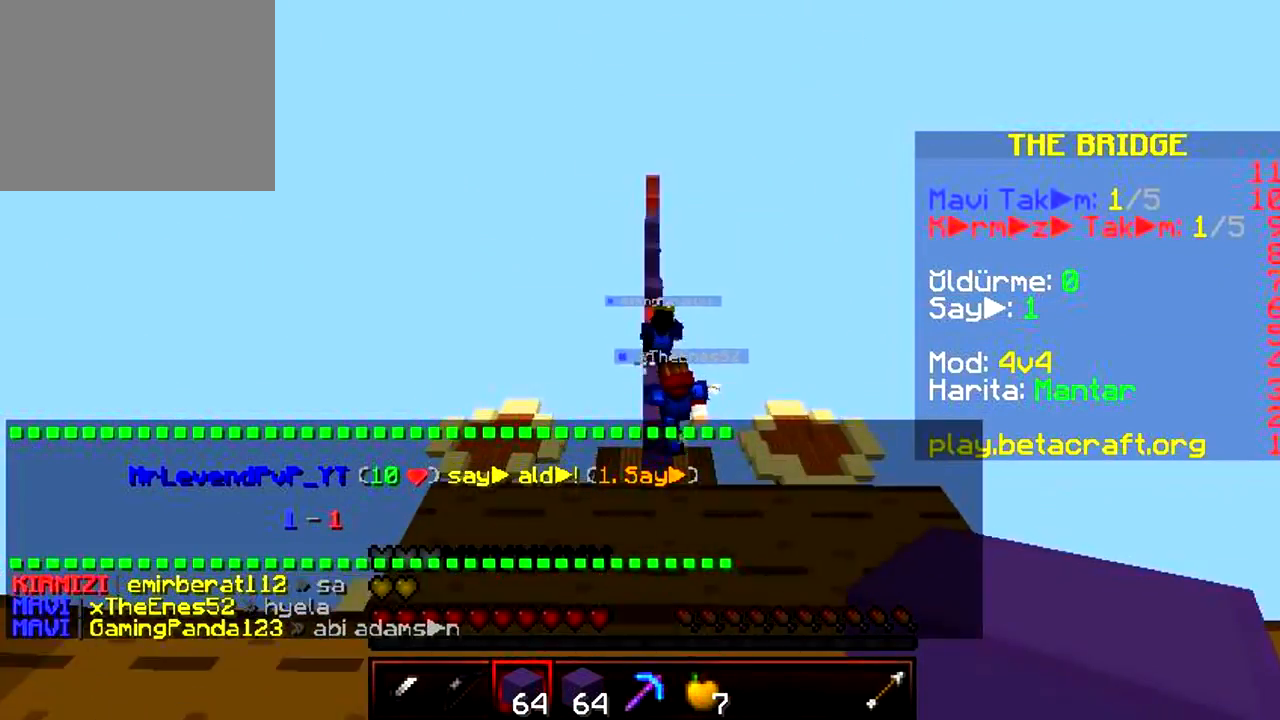
{"keys": ["w"], "events": []}
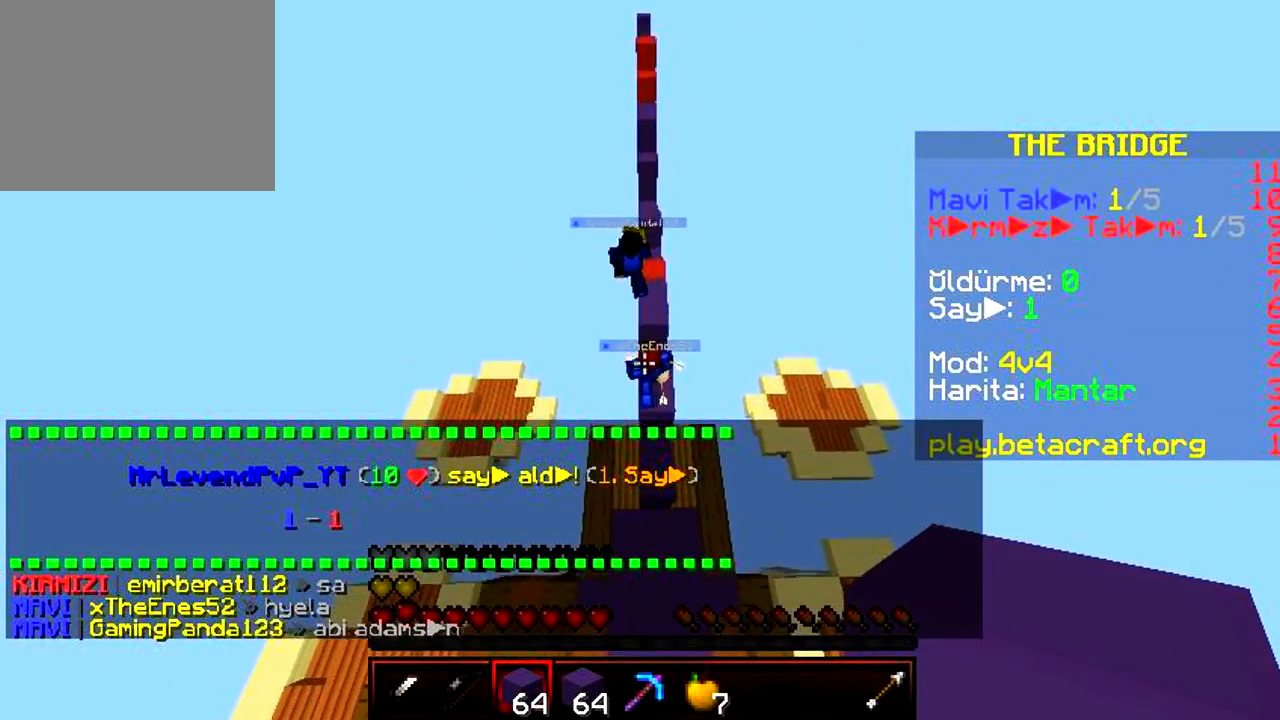
{"keys": ["w"], "events": []}
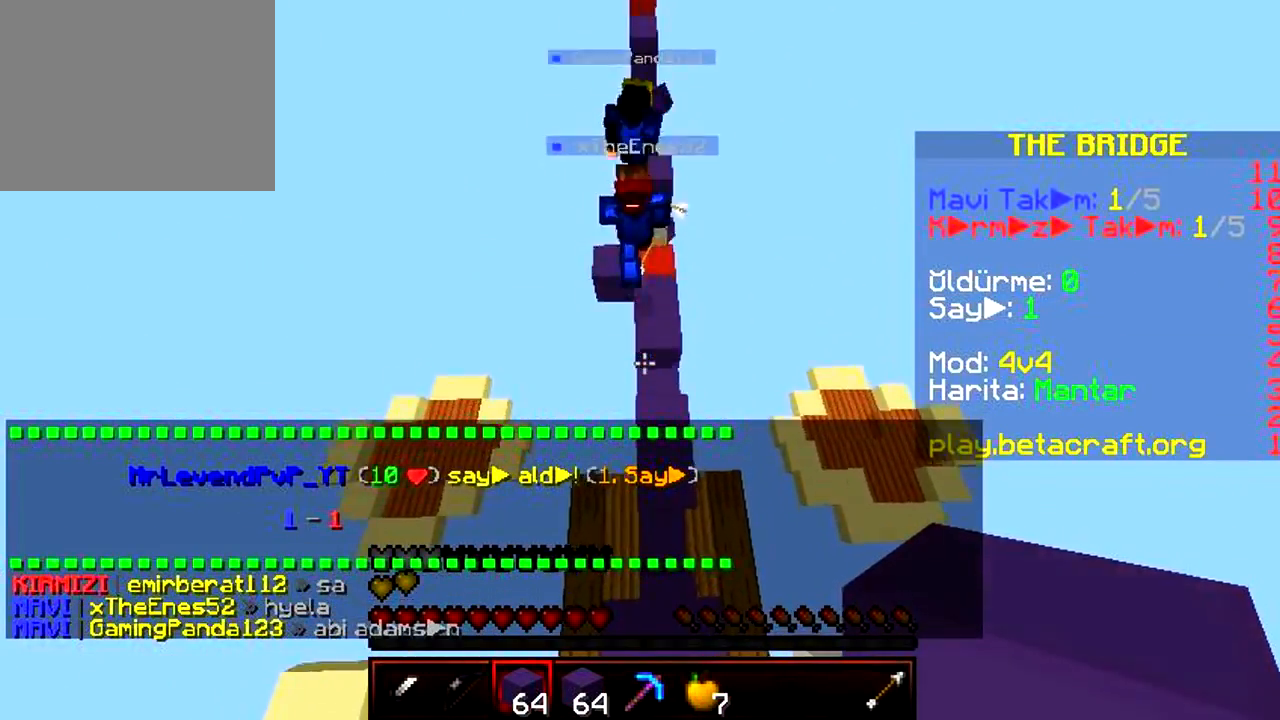
{"keys": ["w"], "events": []}
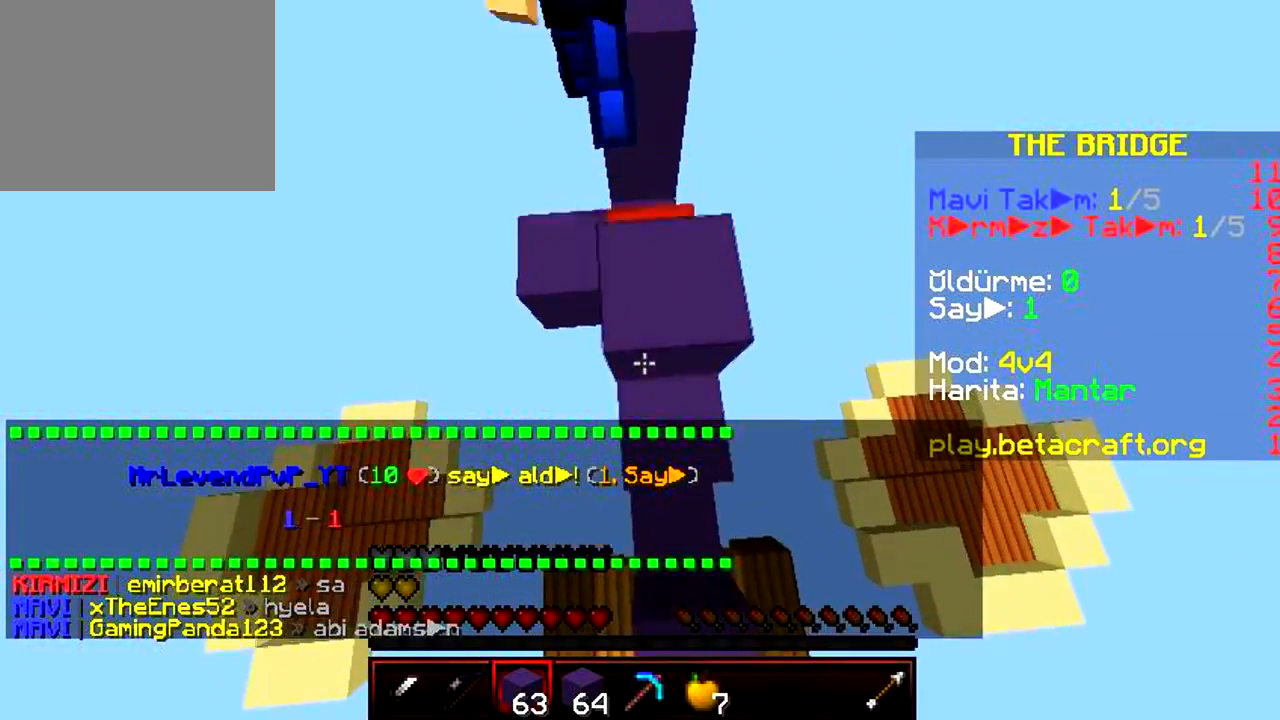
{"keys": ["w"], "events": [[300, "a", "down"], [450, "a", "up"]]}
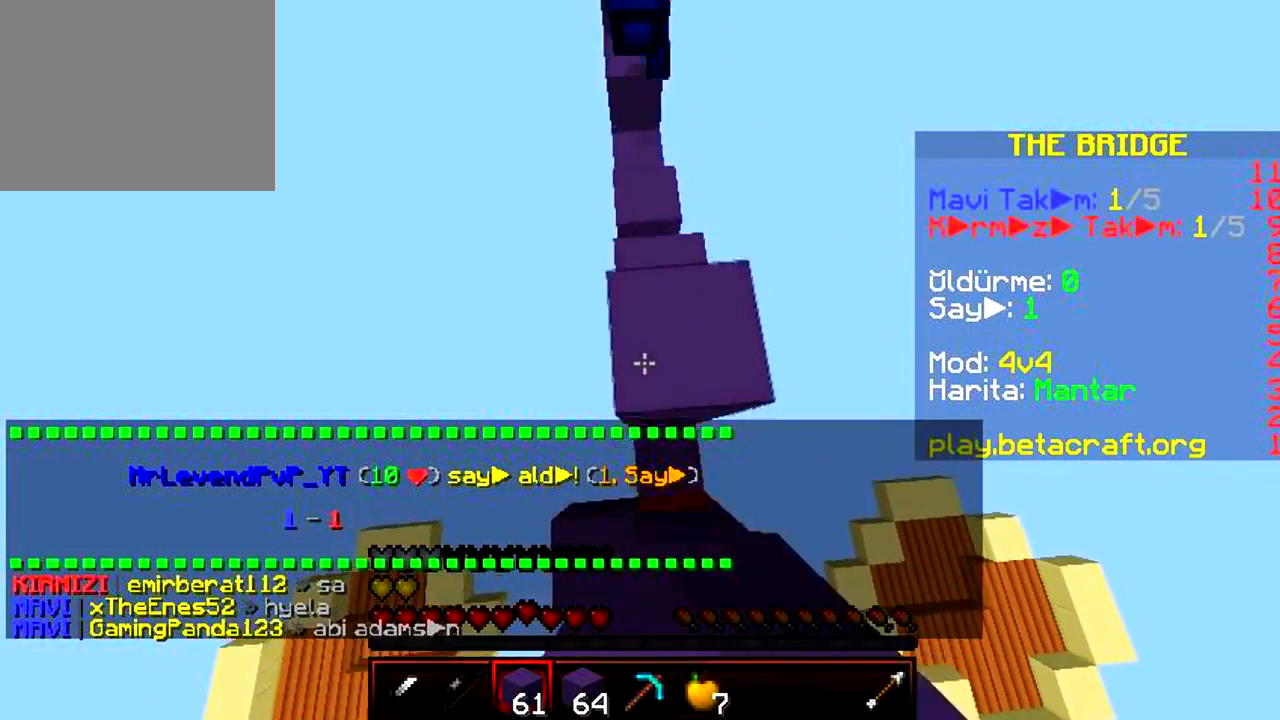
{"keys": ["w"], "events": []}
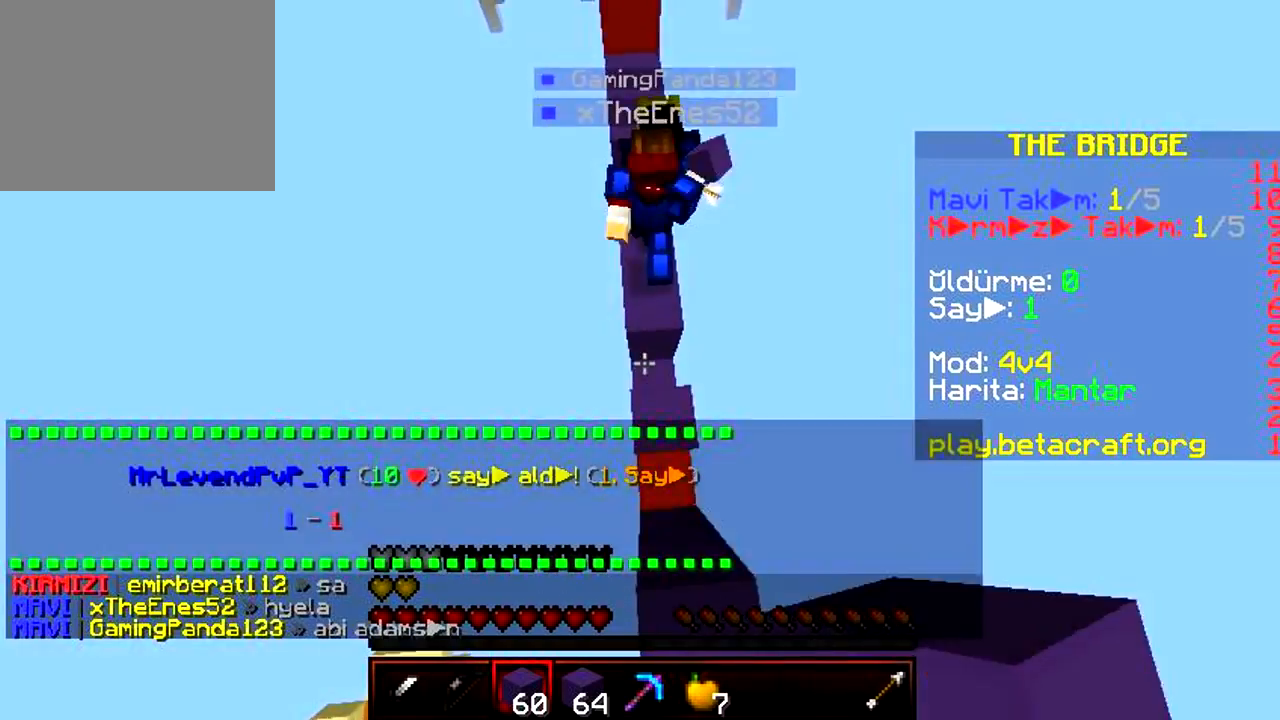
{"keys": ["w"], "events": []}
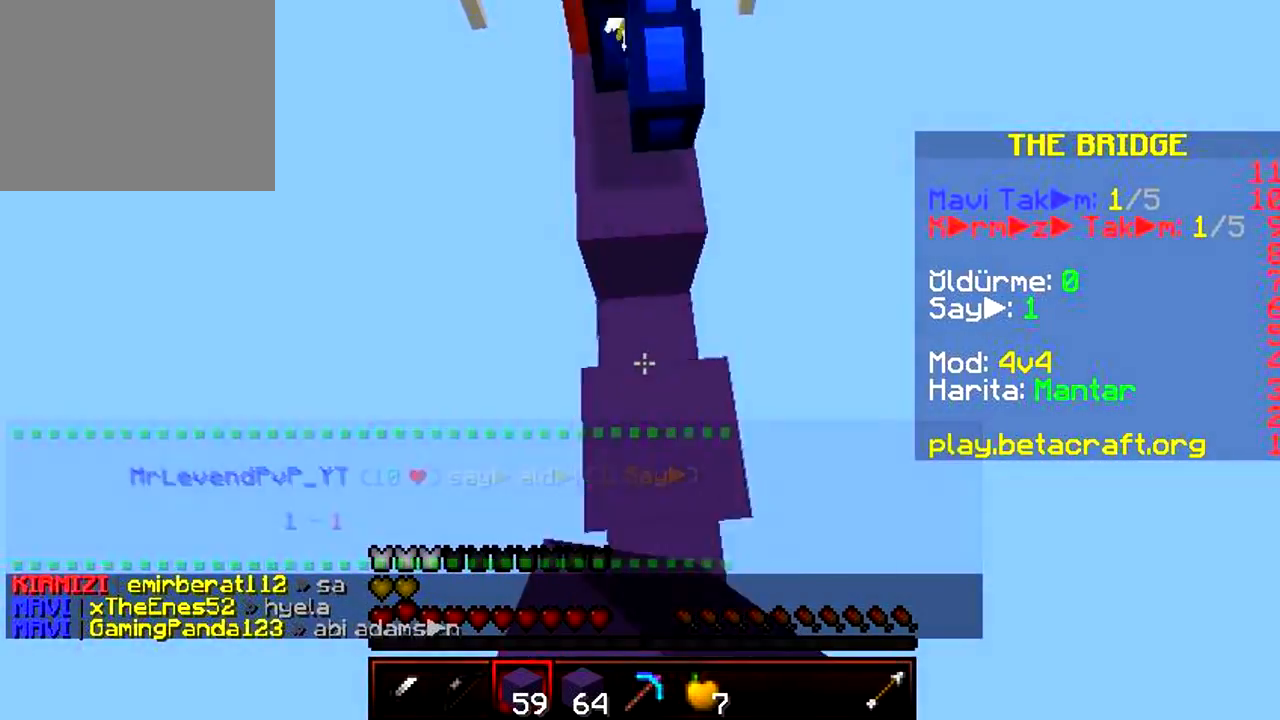
{"keys": ["w"], "events": [[300, "a", "down"], [367, "a", "up"]]}
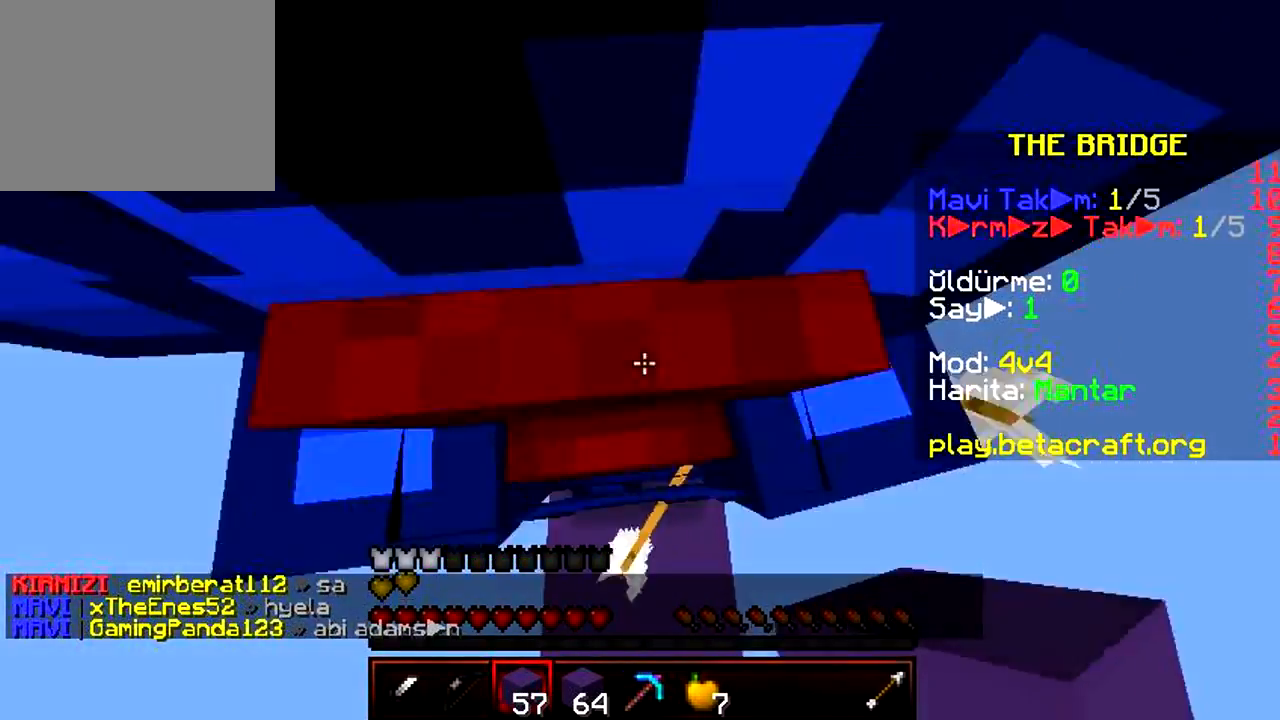
{"keys": ["w"], "events": []}
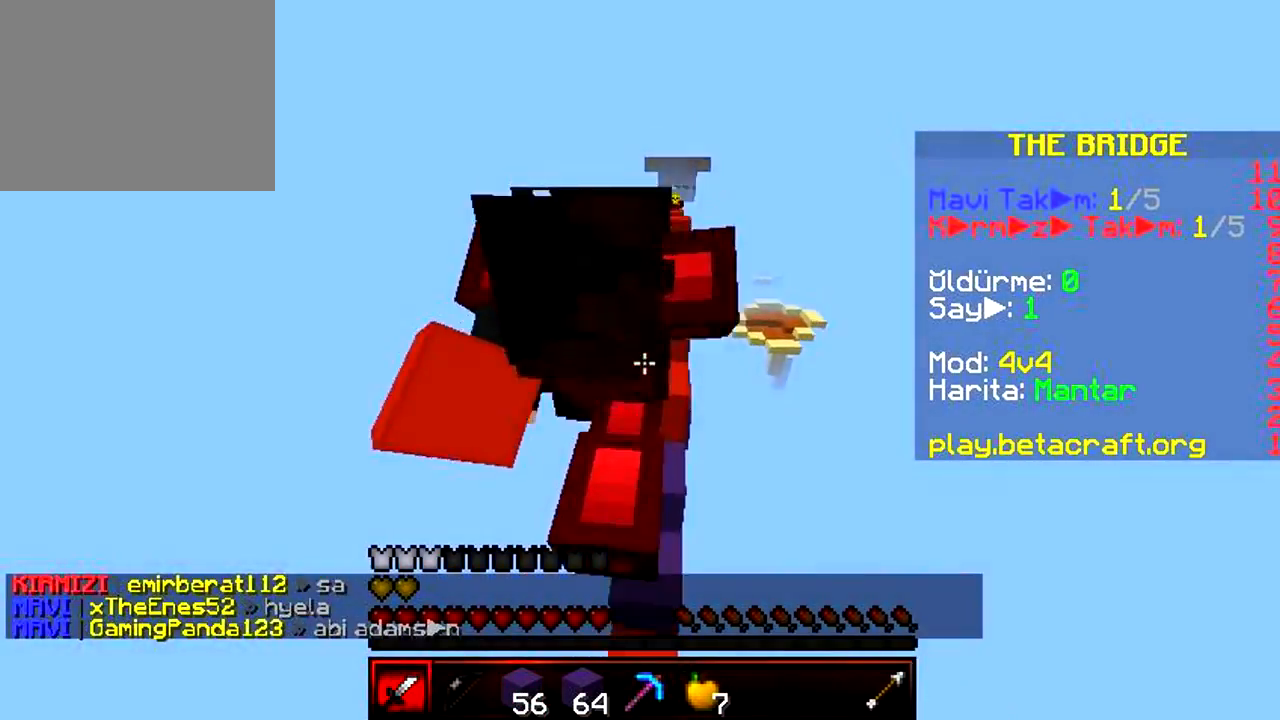
{"keys": ["w"], "events": []}
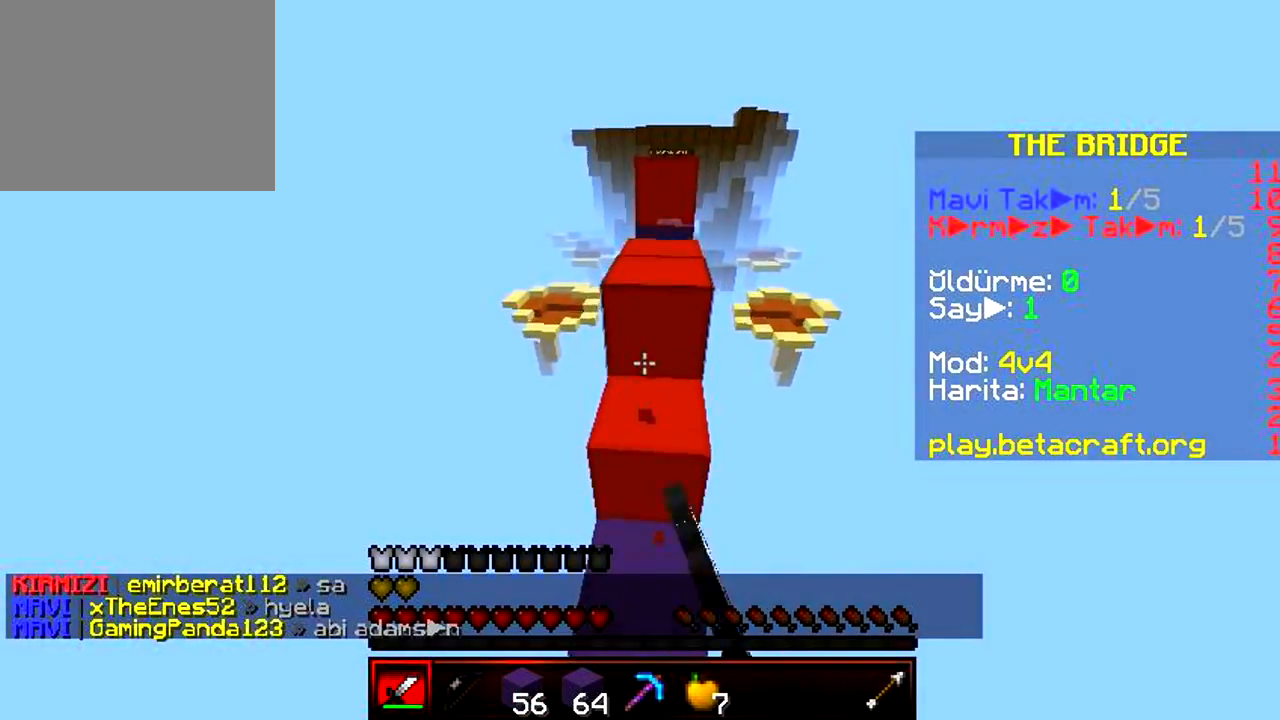
{"keys": ["w"], "events": []}